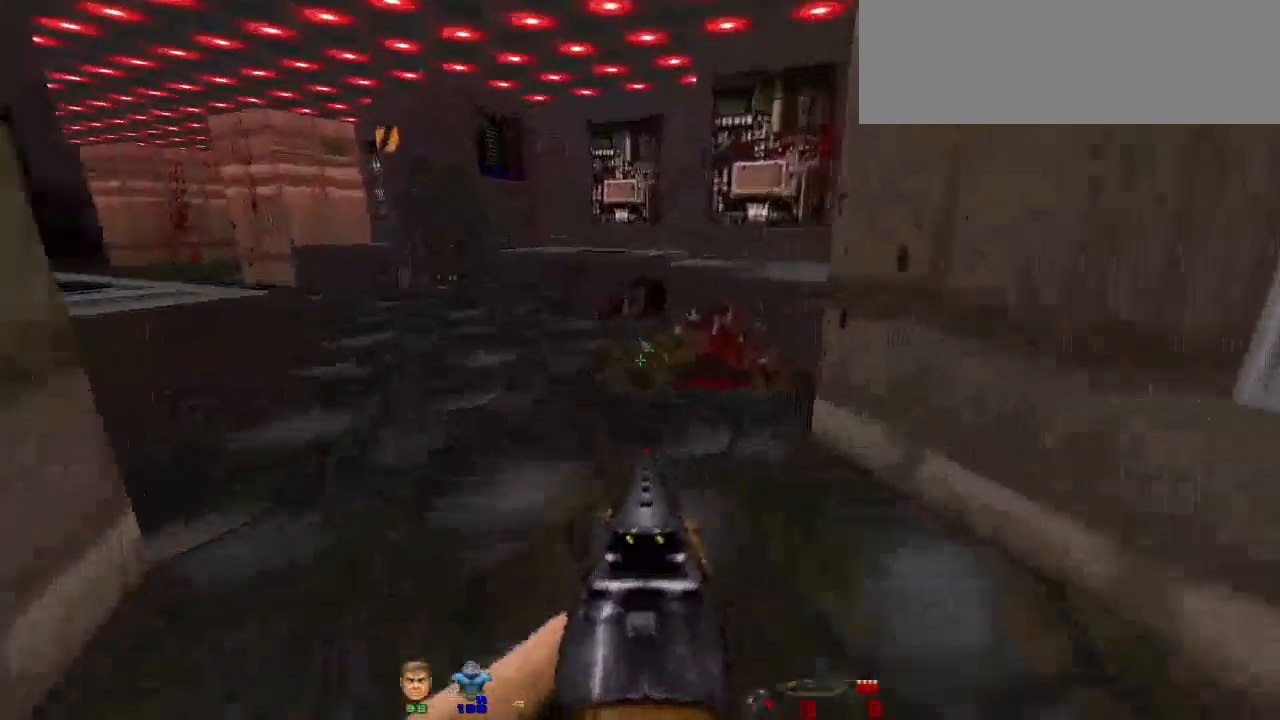
Gameplay with keyboard and mouse; each line is a JSON object with the keys and mouse buttons held at the frame after it. "events" lists presses ("down") and releases ("up") of "a", "alt", "b", "c", "caps_lock", "ctrl", "d", "e", "escape", "f", "g", "h", "i", "j", "k", "l", "m", "n", "o", "p", "q", "r", "s", "shift", "space", "super", "t", "tab", "u", "v", "w", "x", "y", "z", "mouse_left" and "mouse_right" between this image and that frame as [ms after this image, input, new state], when the widget could be followed in between. "mouse_left", "mouse_right" = the "left", "right" buttons of the "mouse" list. No other keys are recorded. Not read: mouse_move.
{"keys": ["w"], "mouse": [], "events": []}
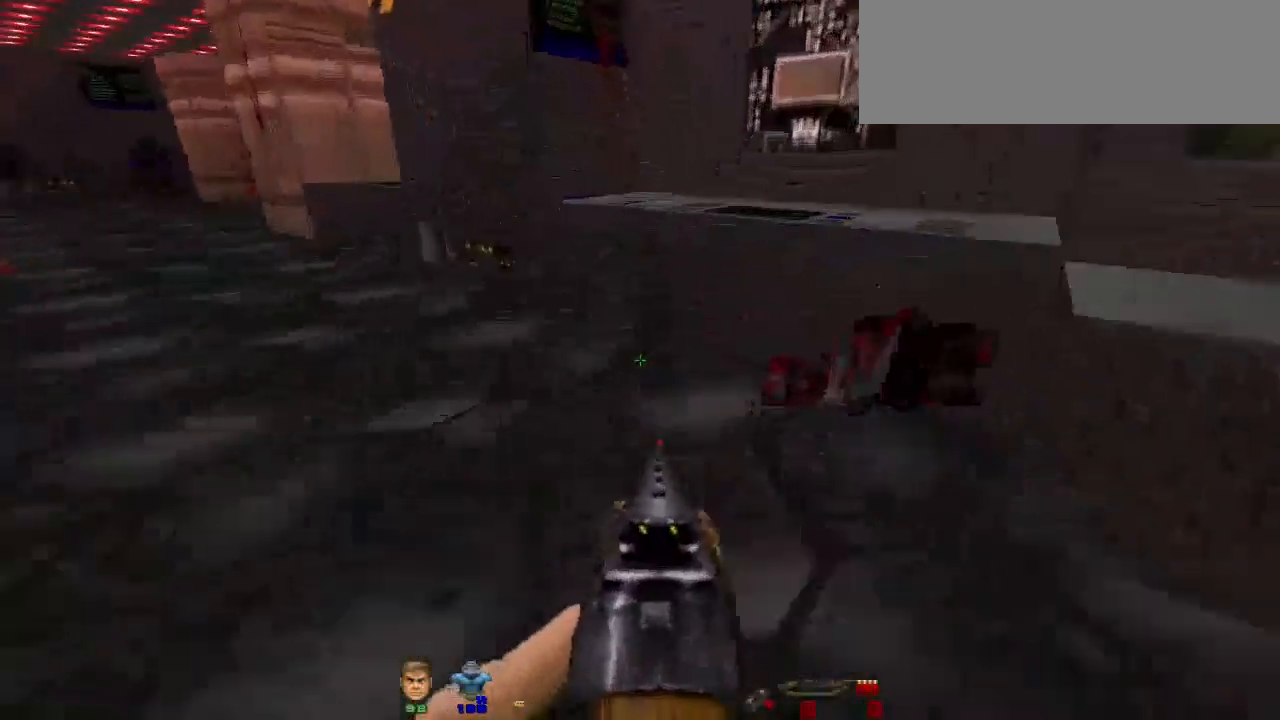
{"keys": ["w"], "mouse": [], "events": [[200, "a", "down"], [400, "a", "up"]]}
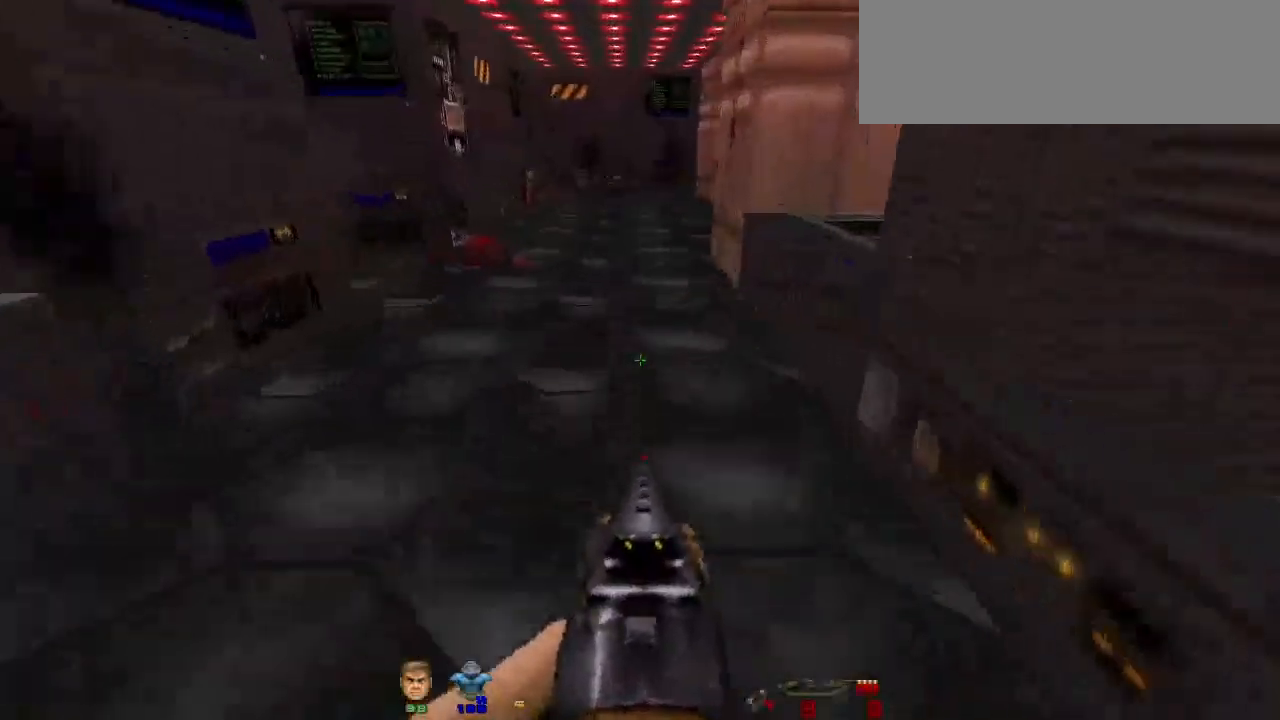
{"keys": ["w"], "mouse": [], "events": [[267, "a", "down"], [467, "a", "up"]]}
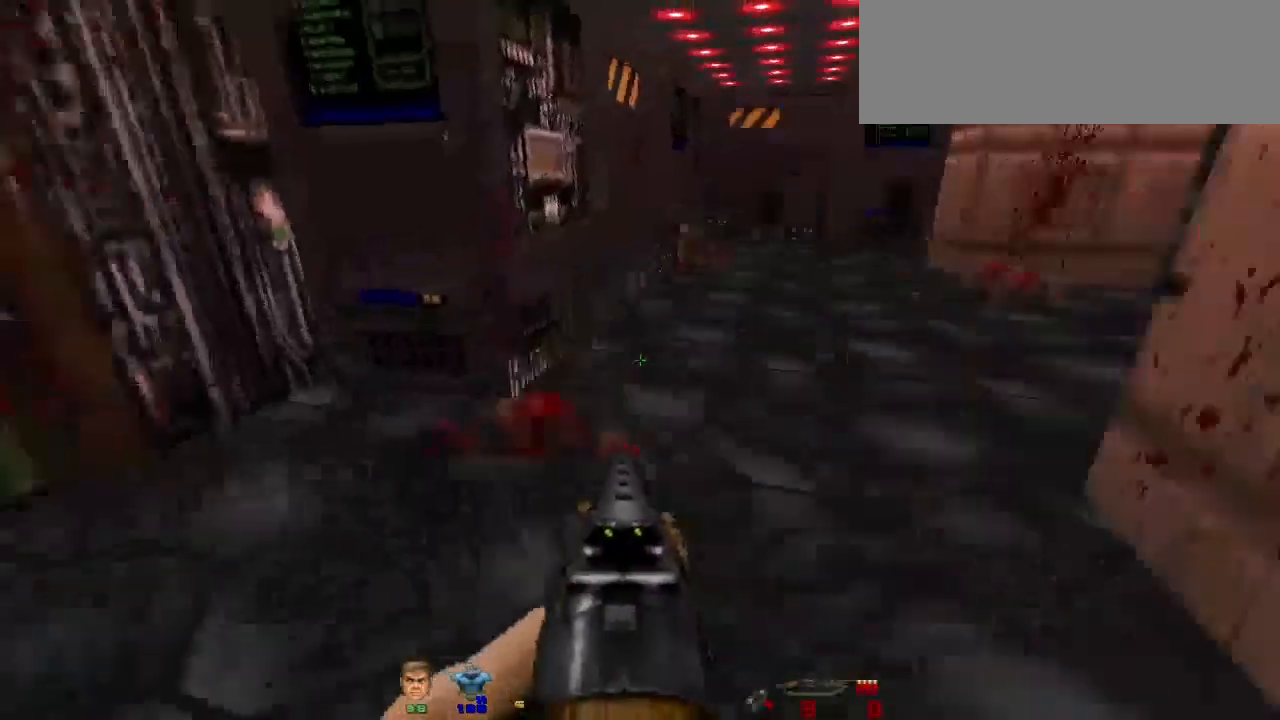
{"keys": ["w"], "mouse": [], "events": [[233, "d", "down"], [333, "d", "up"]]}
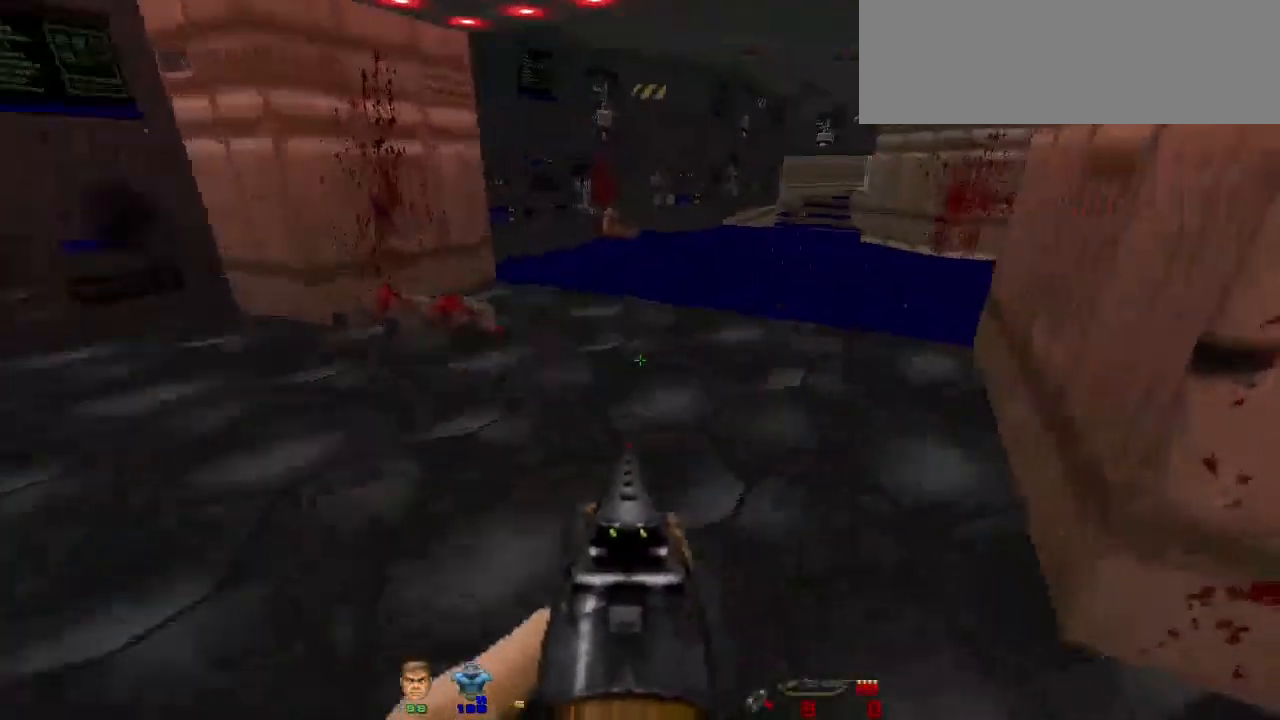
{"keys": ["shift", "w"], "mouse": [], "events": [[500, "shift", "down"]]}
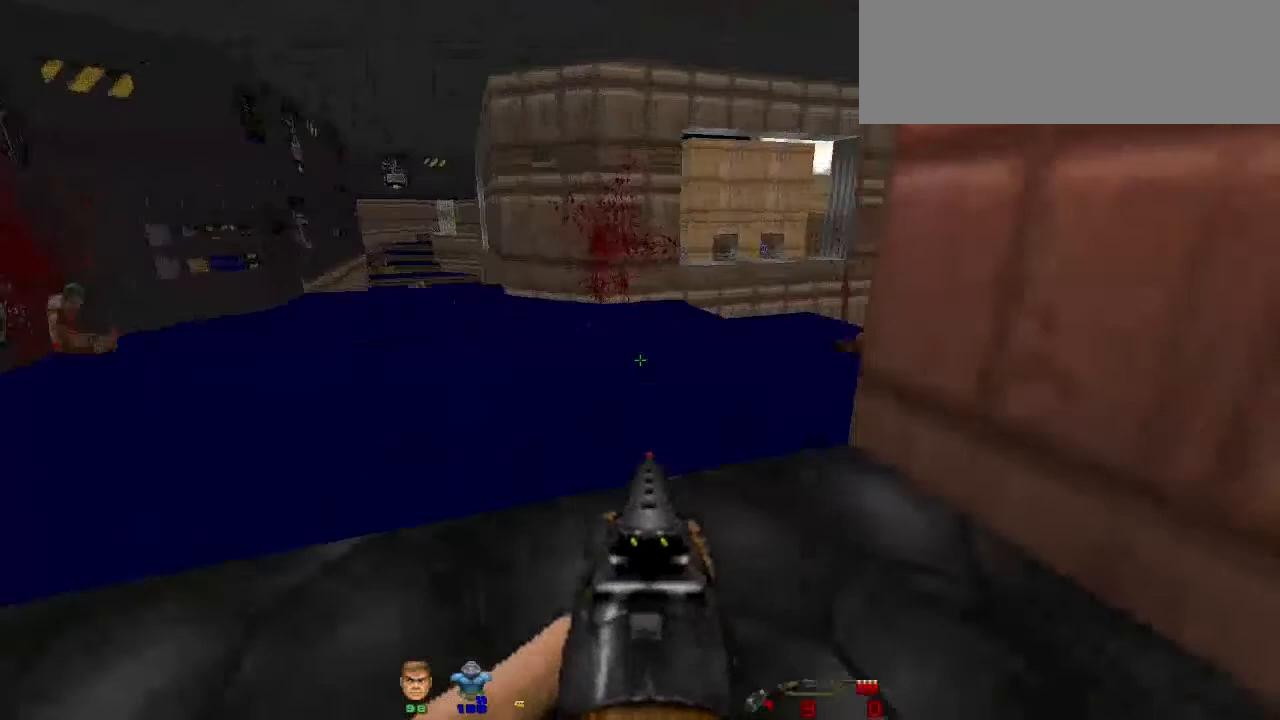
{"keys": ["a"], "mouse": [], "events": [[133, "shift", "up"], [333, "w", "up"], [467, "a", "down"]]}
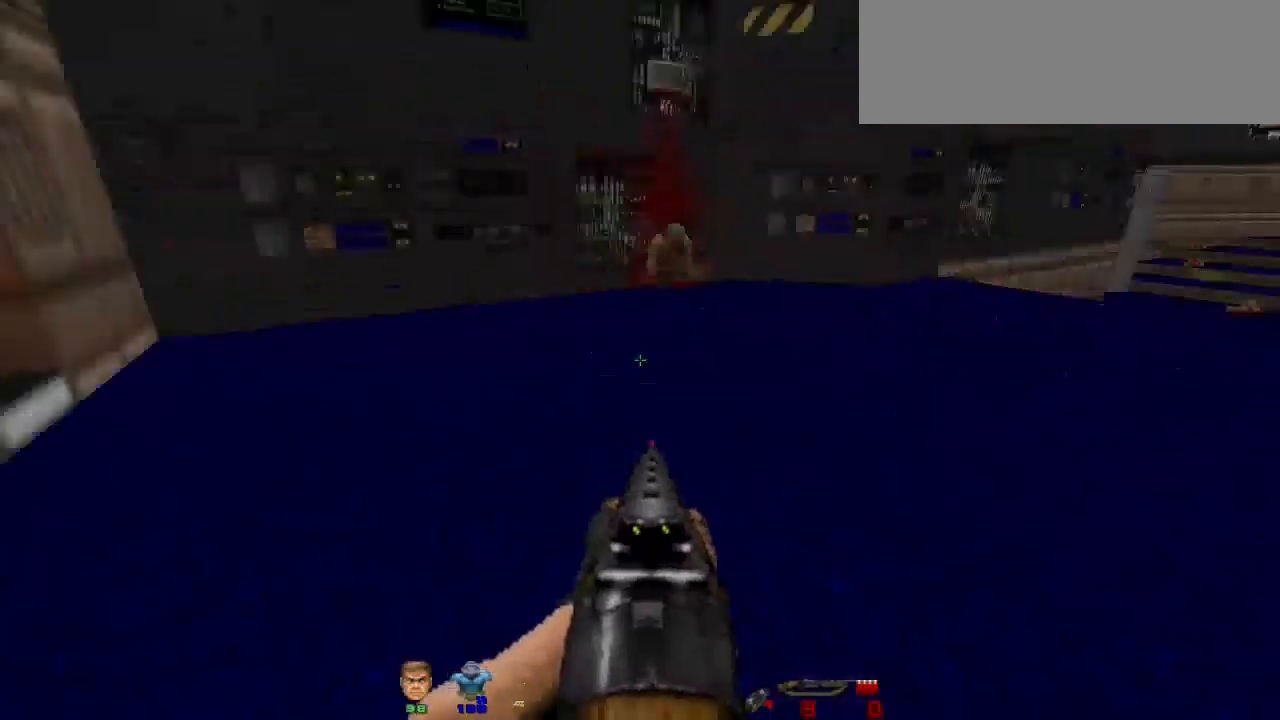
{"keys": ["w"], "mouse": [], "events": [[133, "a", "up"], [133, "w", "down"]]}
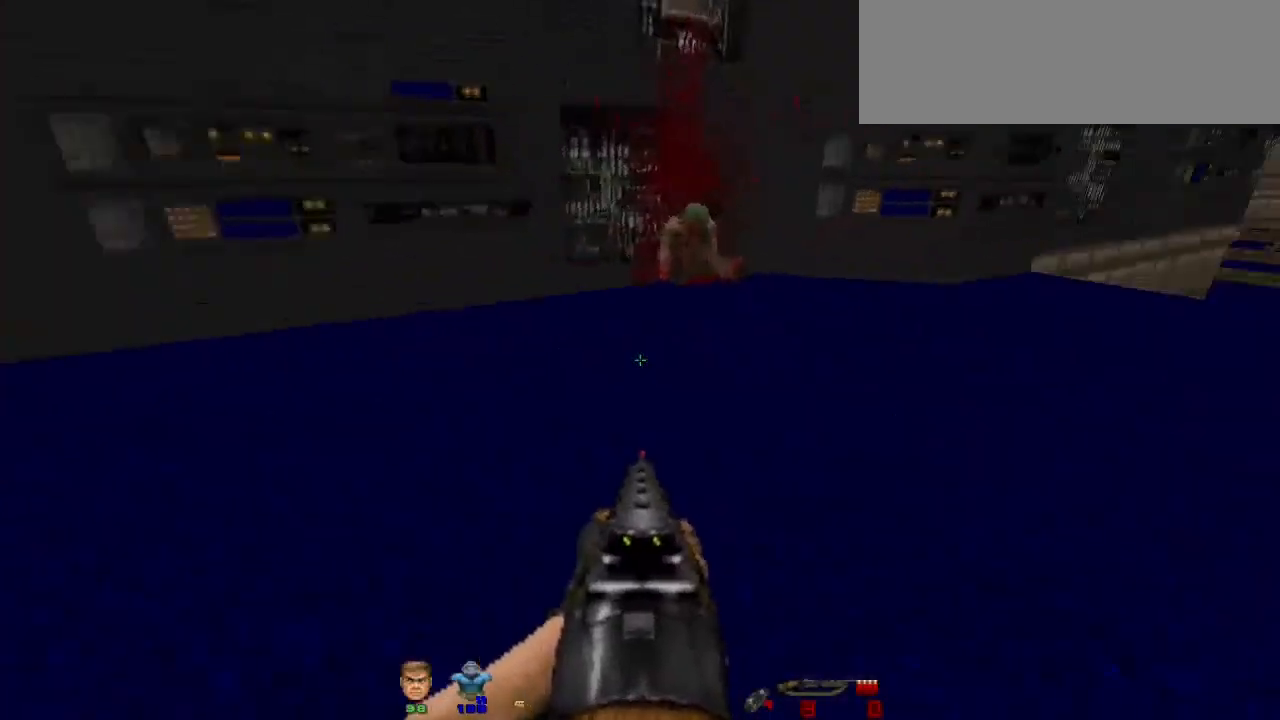
{"keys": ["w"], "mouse": [], "events": []}
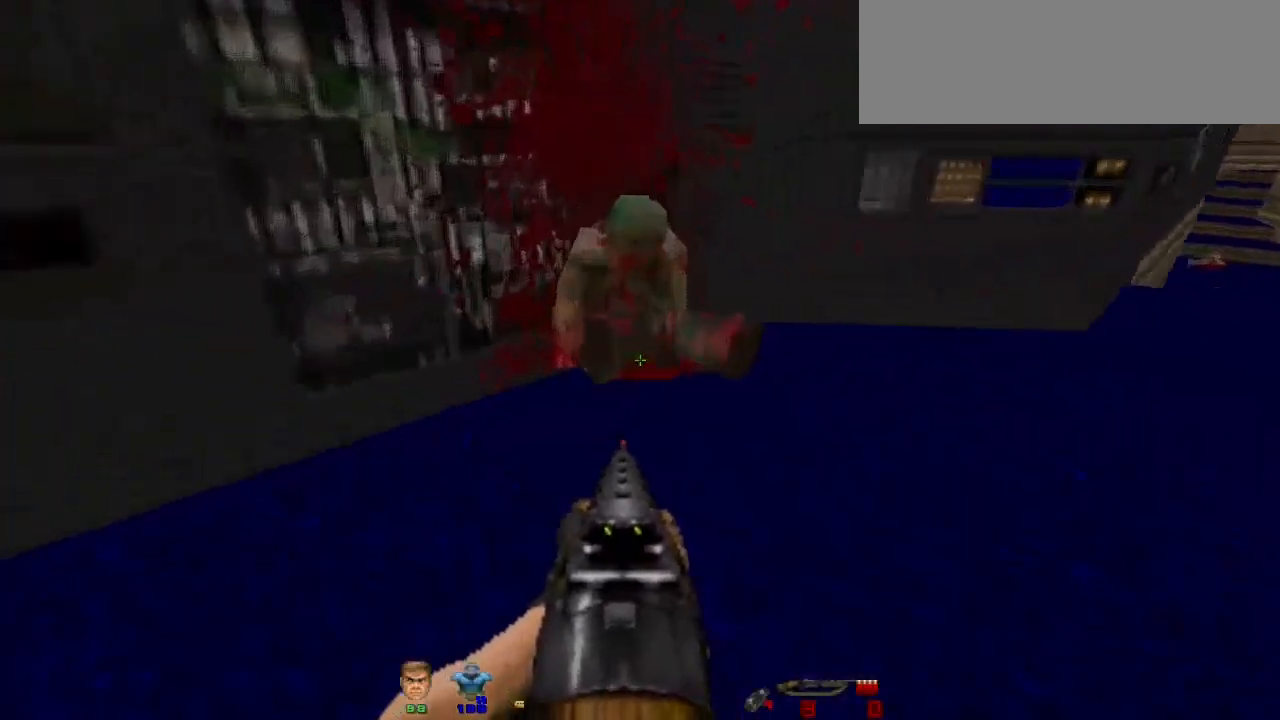
{"keys": ["s"], "mouse": [], "events": [[167, "q", "down"], [233, "q", "up"], [233, "w", "up"], [367, "s", "down"]]}
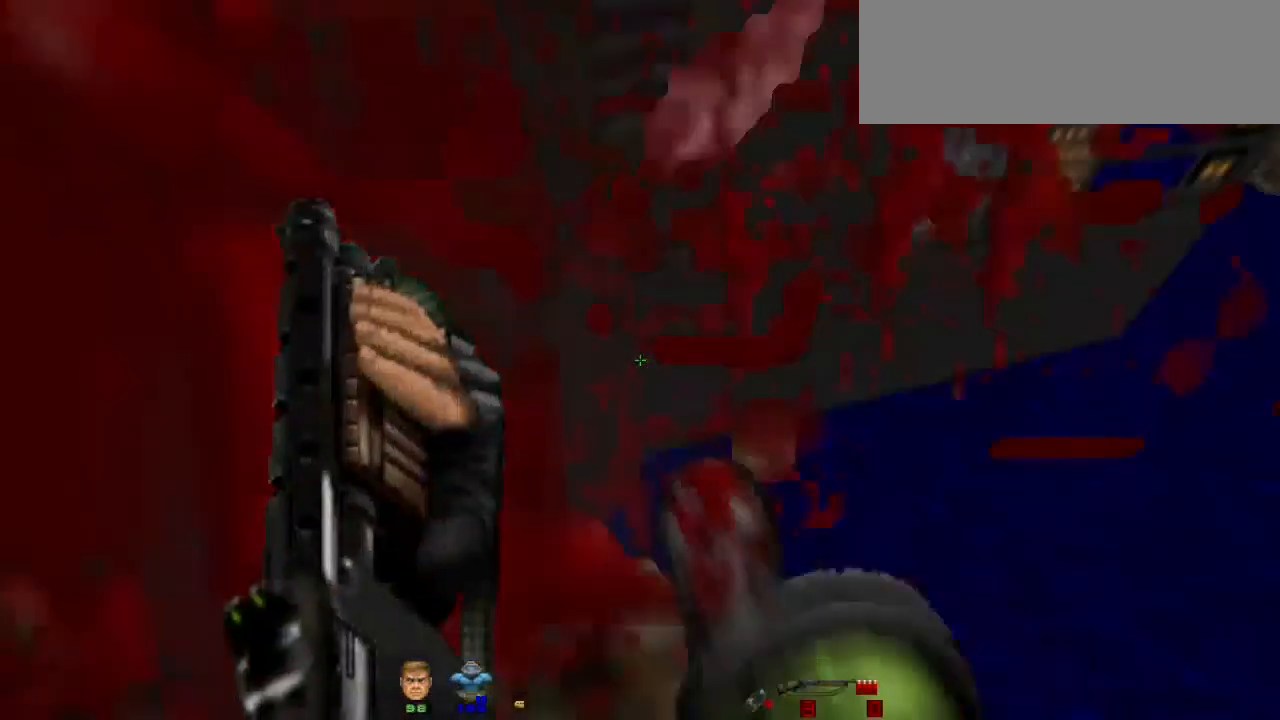
{"keys": ["r", "w"], "mouse": [], "events": [[33, "d", "down"], [100, "s", "up"], [233, "w", "down"], [267, "d", "up"], [467, "r", "down"]]}
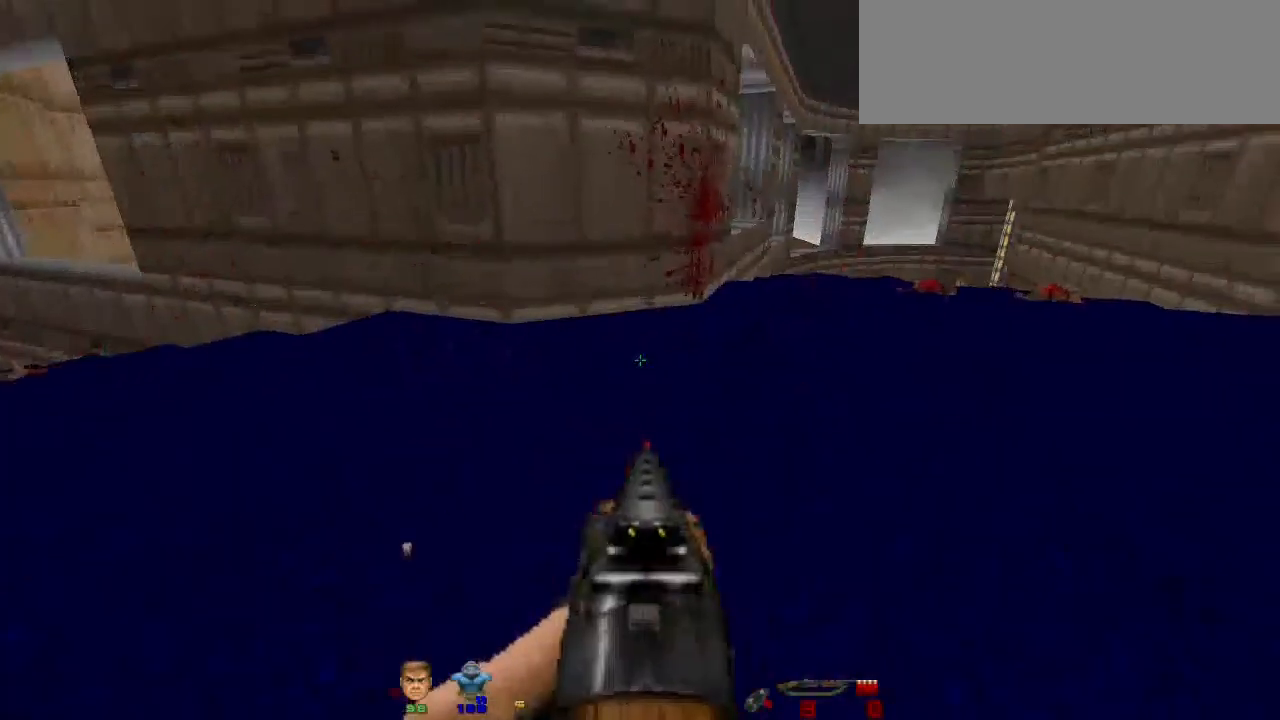
{"keys": ["w"], "mouse": [], "events": [[67, "r", "up"], [200, "d", "down"], [500, "d", "up"]]}
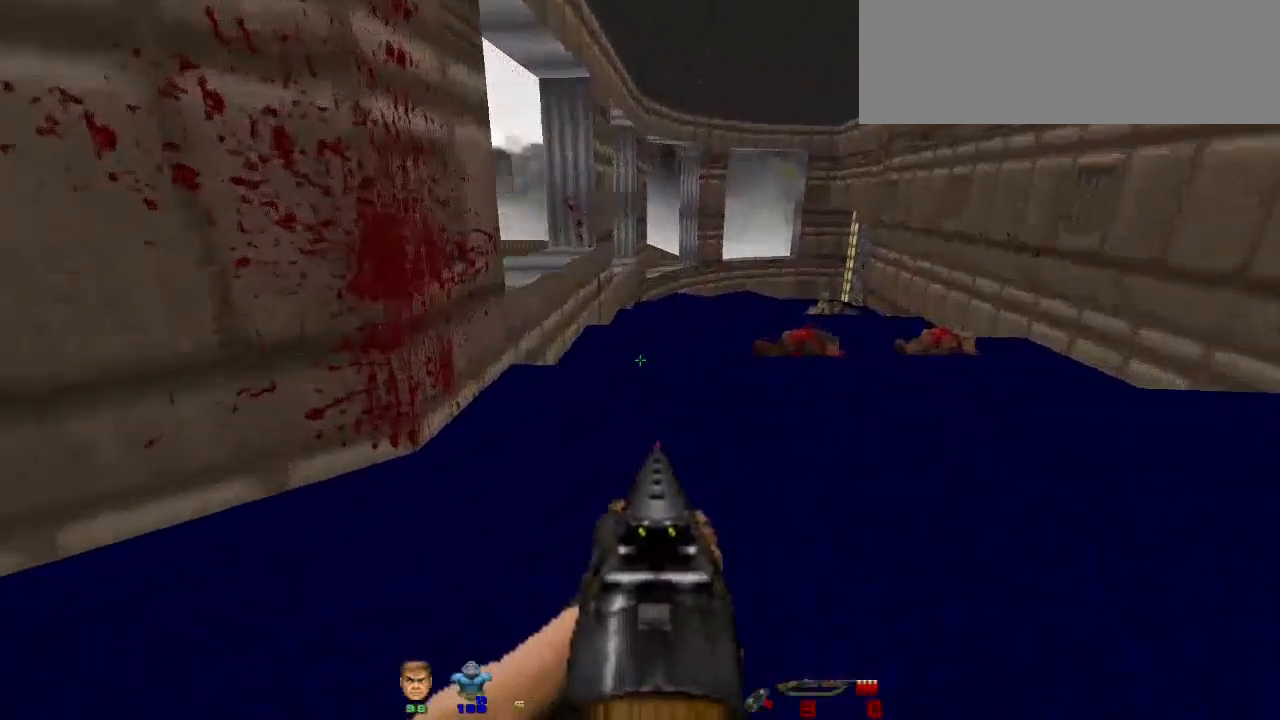
{"keys": ["w"], "mouse": [], "events": [[133, "w", "up"], [267, "a", "down"], [300, "w", "down"], [367, "a", "up"]]}
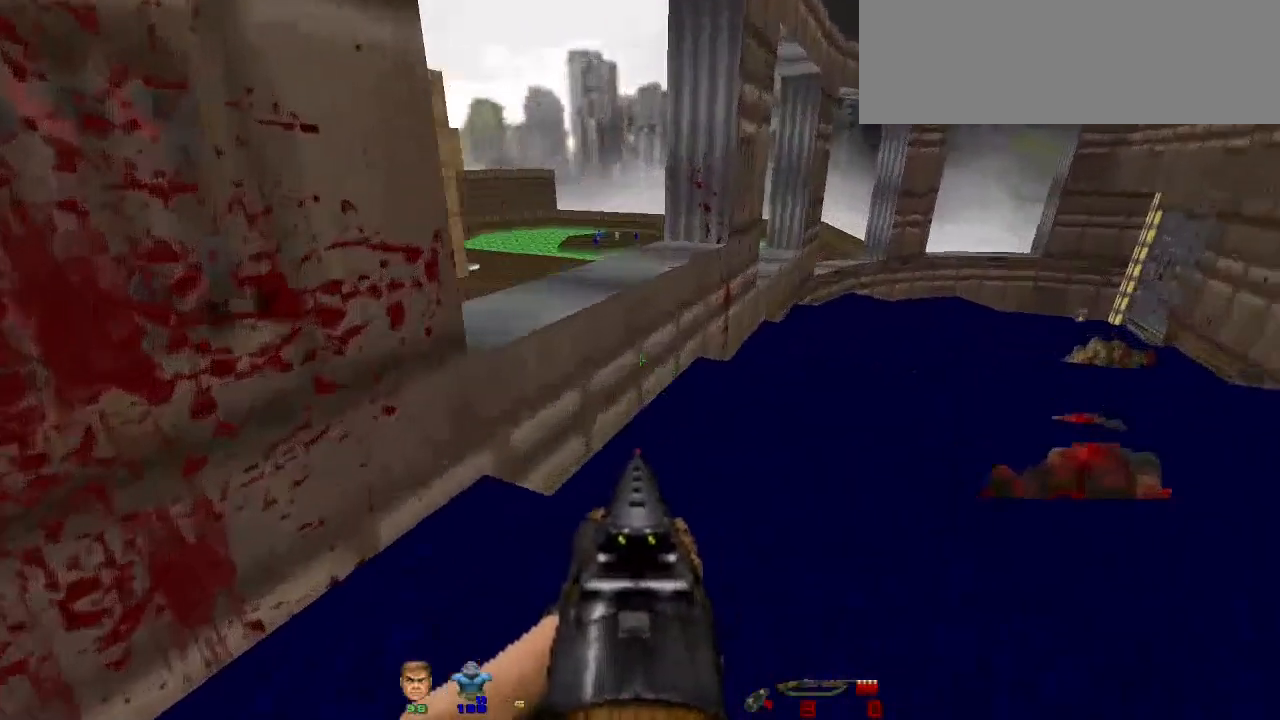
{"keys": ["a", "w"], "mouse": [], "events": [[233, "space", "down"], [433, "a", "down"], [467, "space", "up"]]}
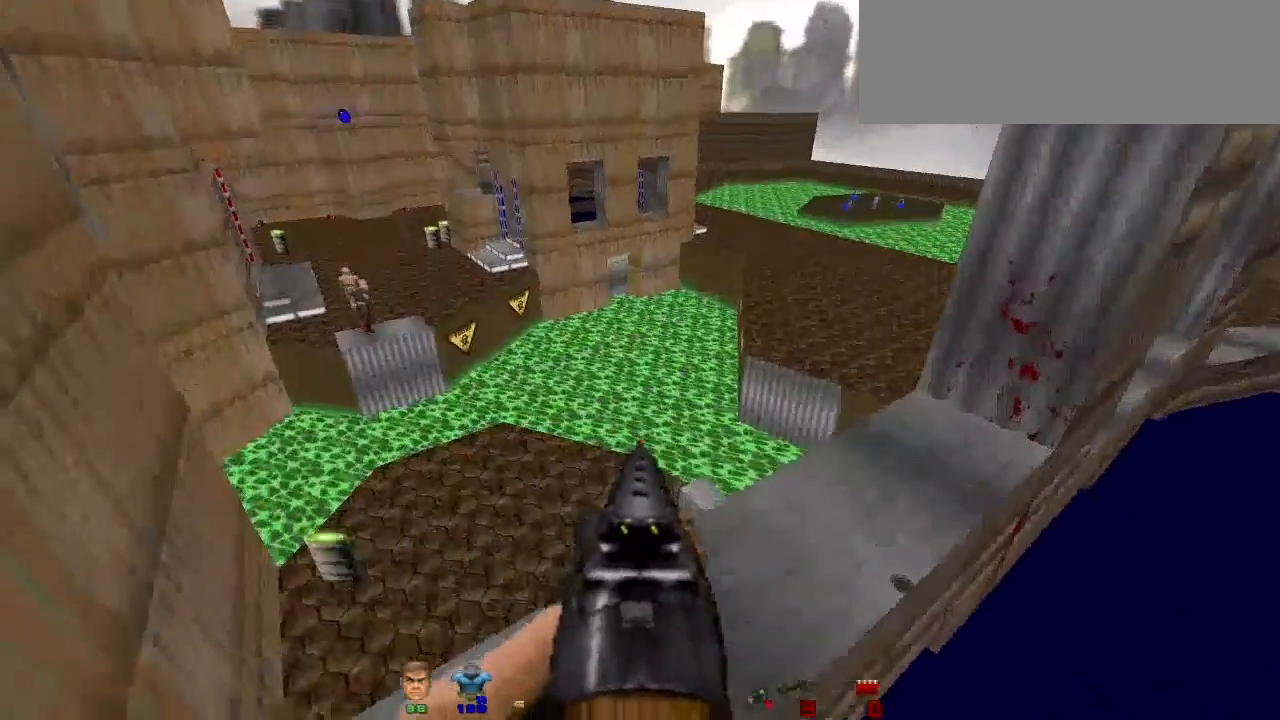
{"keys": [], "mouse": [], "events": [[267, "a", "up"], [267, "w", "up"]]}
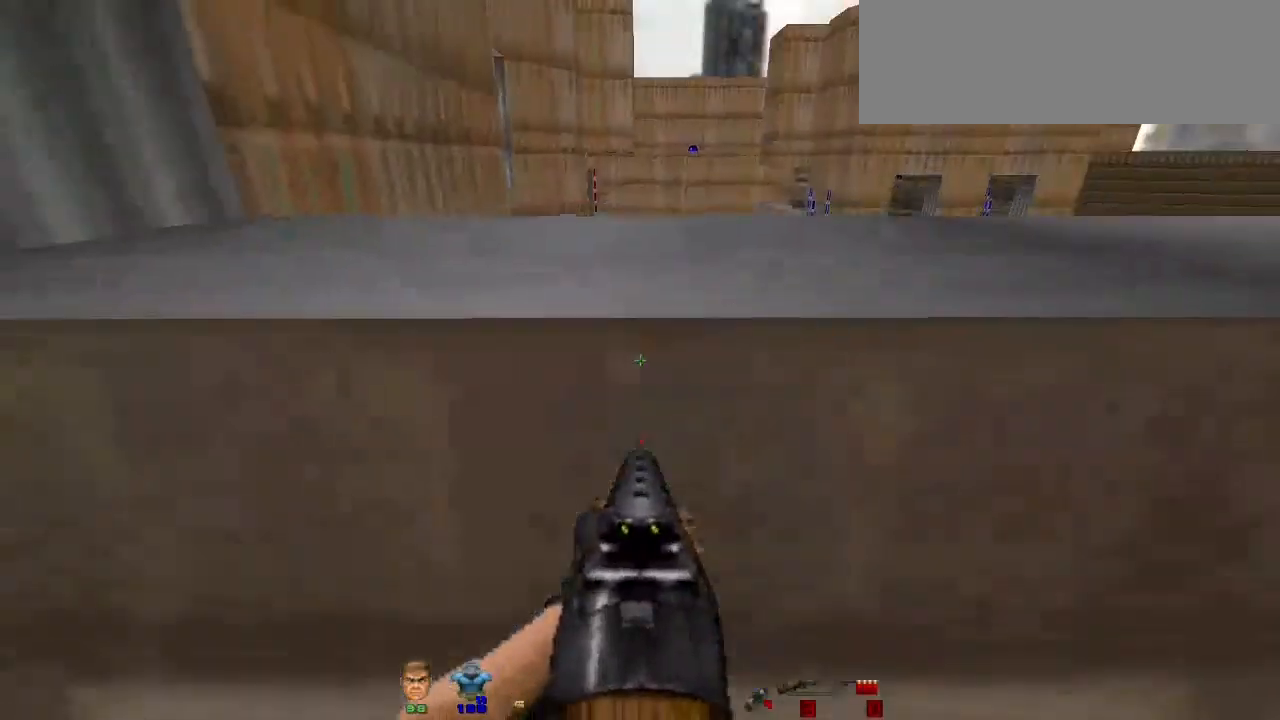
{"keys": [], "mouse": [], "events": [[267, "space", "down"], [400, "space", "up"]]}
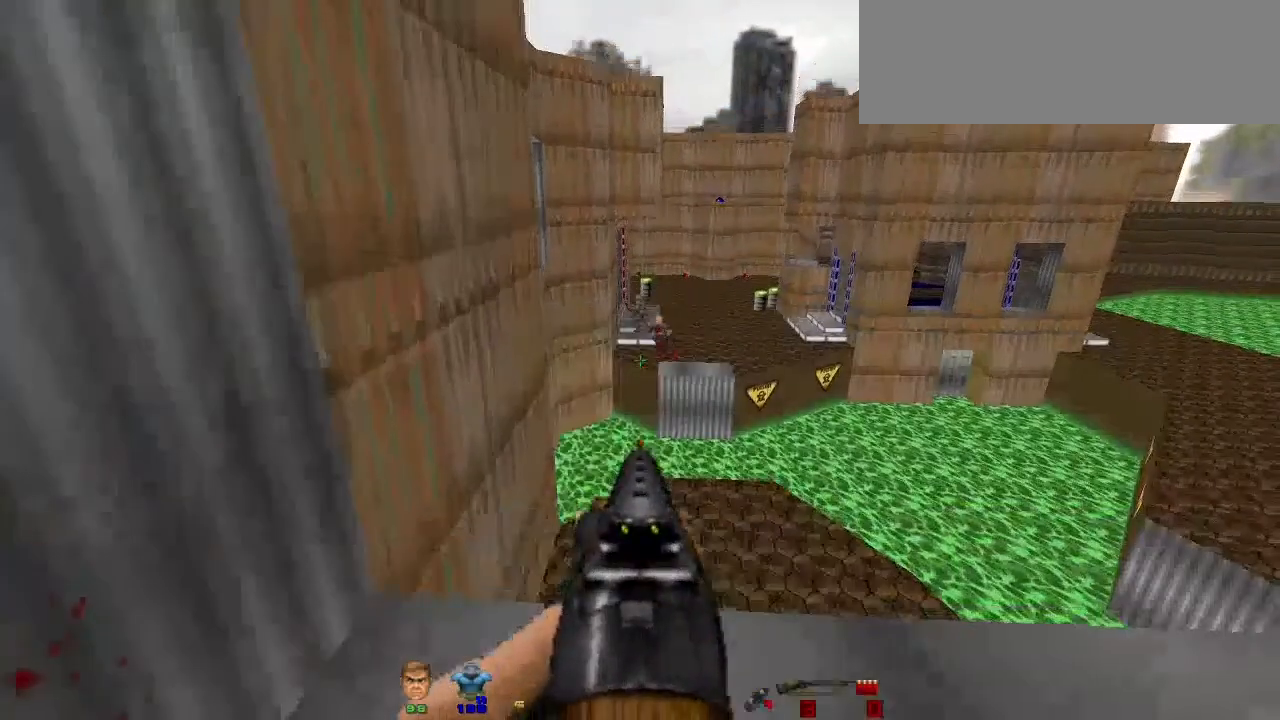
{"keys": [], "mouse": [], "events": []}
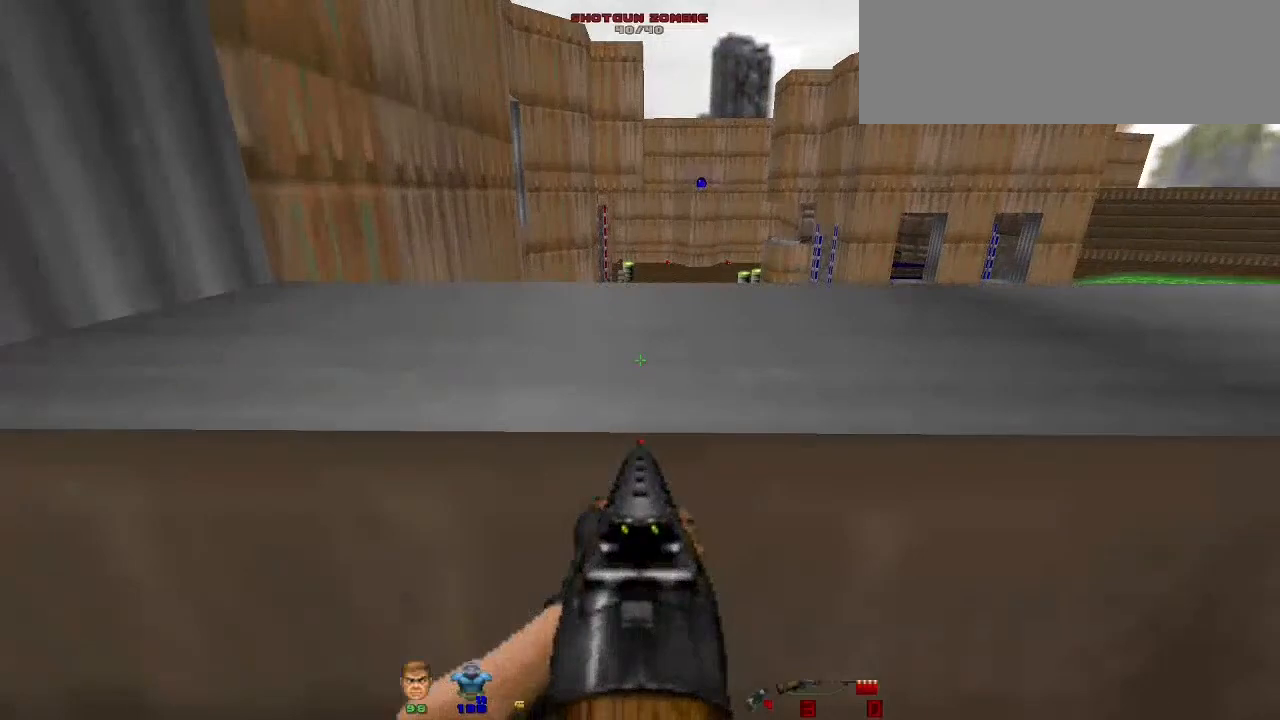
{"keys": [], "mouse": [], "events": []}
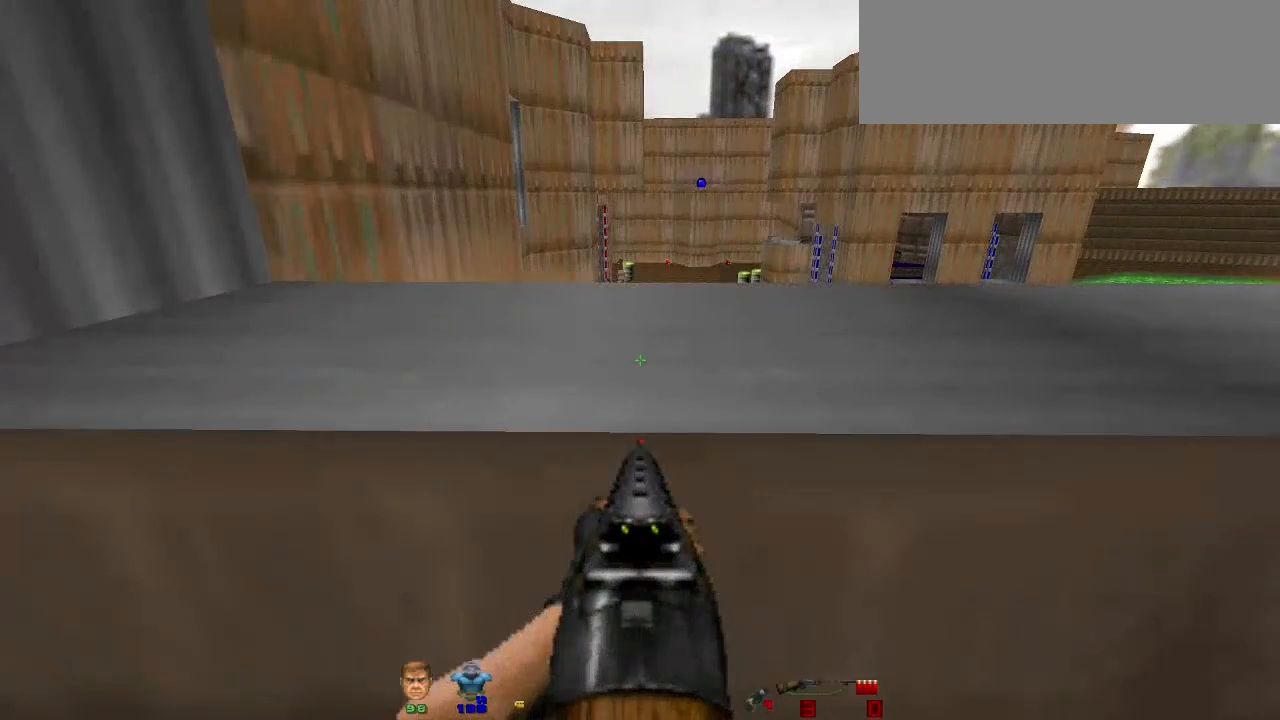
{"keys": [], "mouse": [], "events": [[300, "a", "down"], [400, "a", "up"]]}
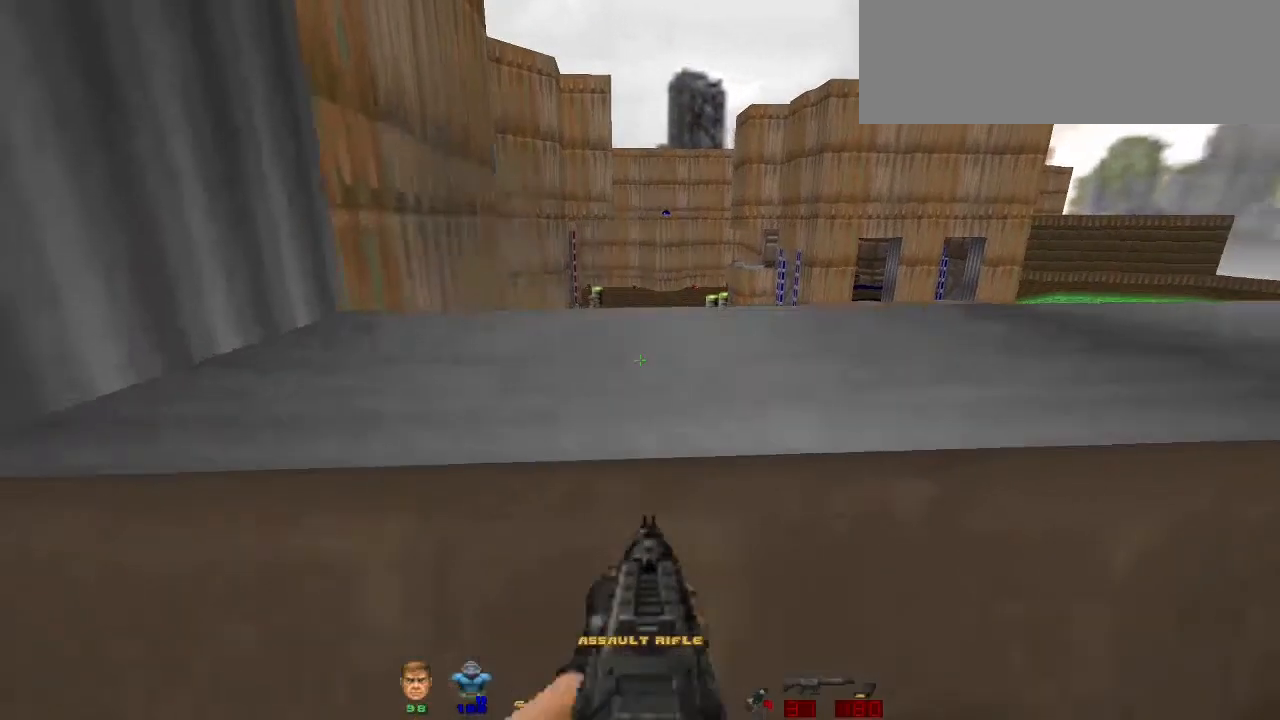
{"keys": [], "mouse": [], "events": [[267, "a", "down"], [433, "a", "up"]]}
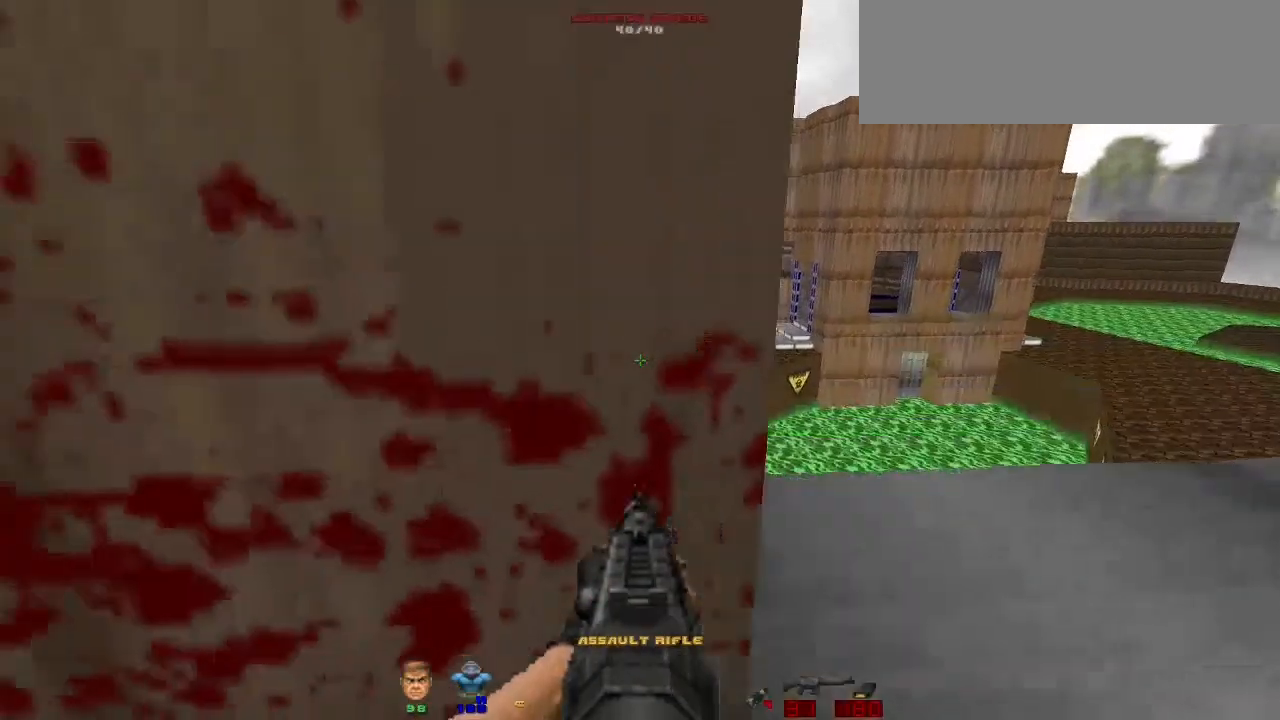
{"keys": [], "mouse": ["right"], "events": [[100, "d", "down"], [200, "d", "up"], [333, "mouse_right", "down"]]}
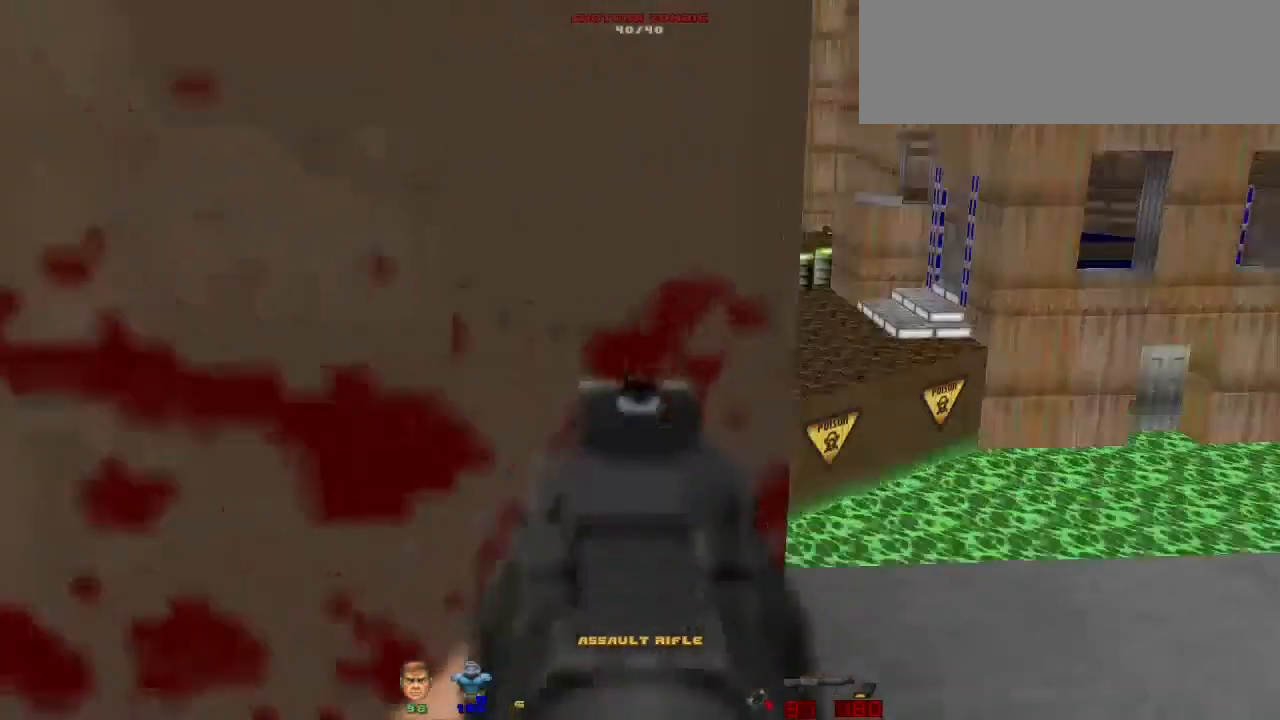
{"keys": [], "mouse": [], "events": [[133, "d", "down"], [200, "d", "up"], [433, "mouse_right", "up"]]}
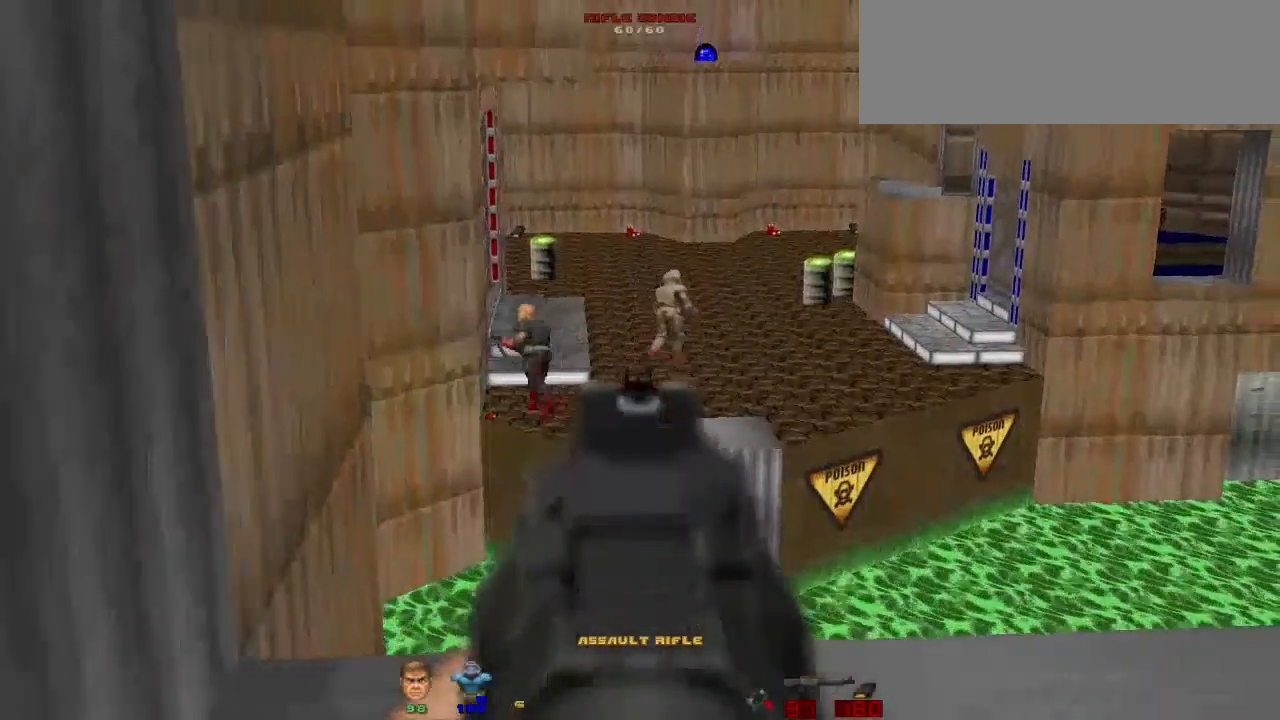
{"keys": [], "mouse": ["right"], "events": [[467, "mouse_right", "down"]]}
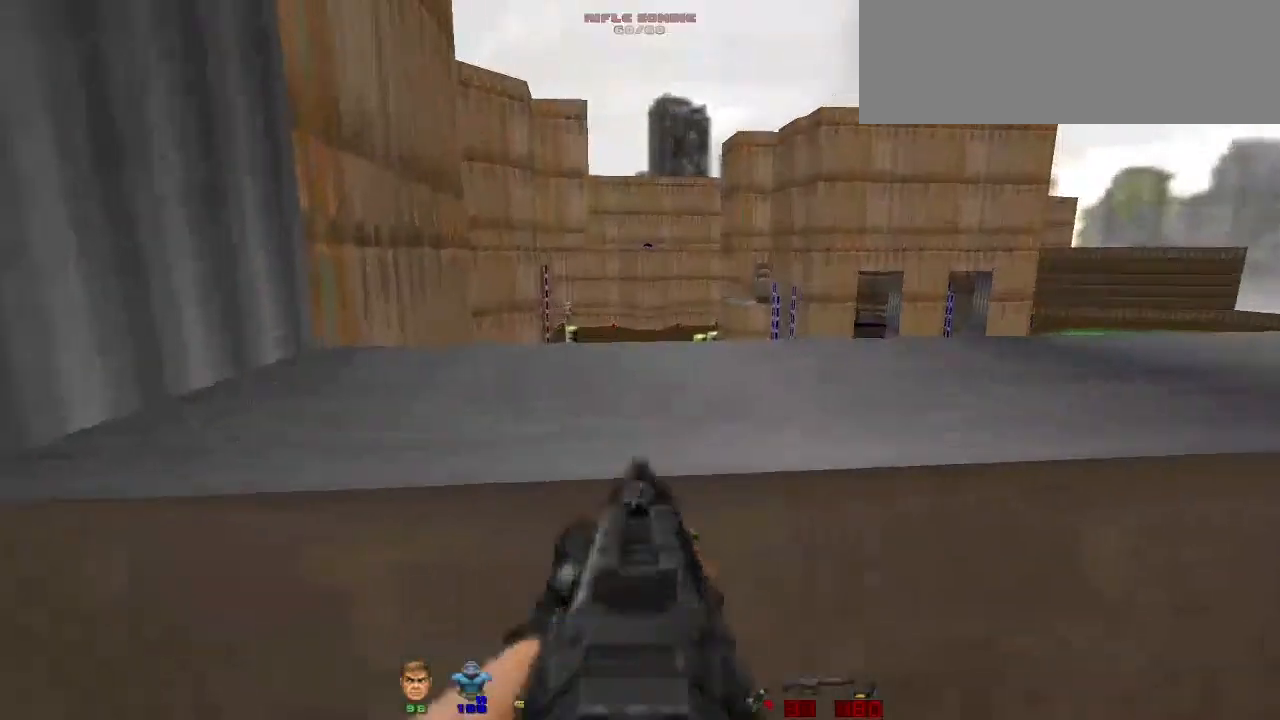
{"keys": [], "mouse": [], "events": [[100, "a", "down"], [100, "mouse_right", "up"], [233, "a", "up"]]}
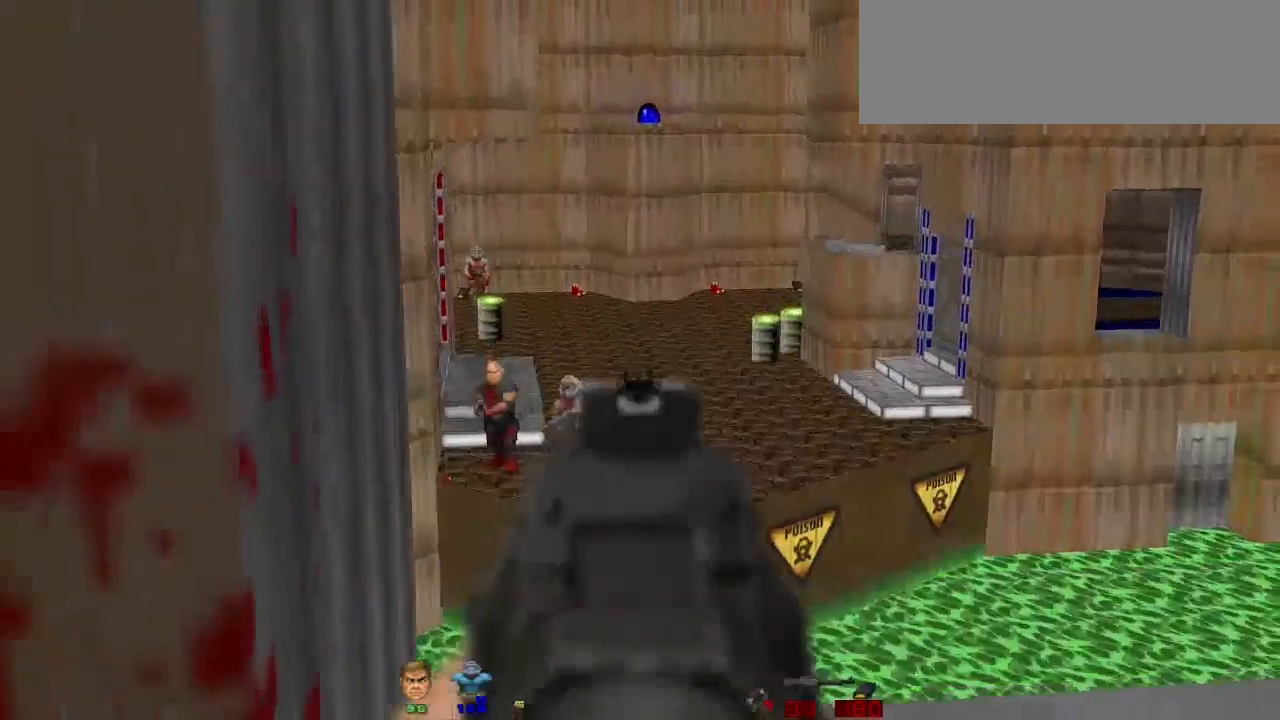
{"keys": ["d"], "mouse": ["left"], "events": [[400, "mouse_left", "down"], [500, "d", "down"]]}
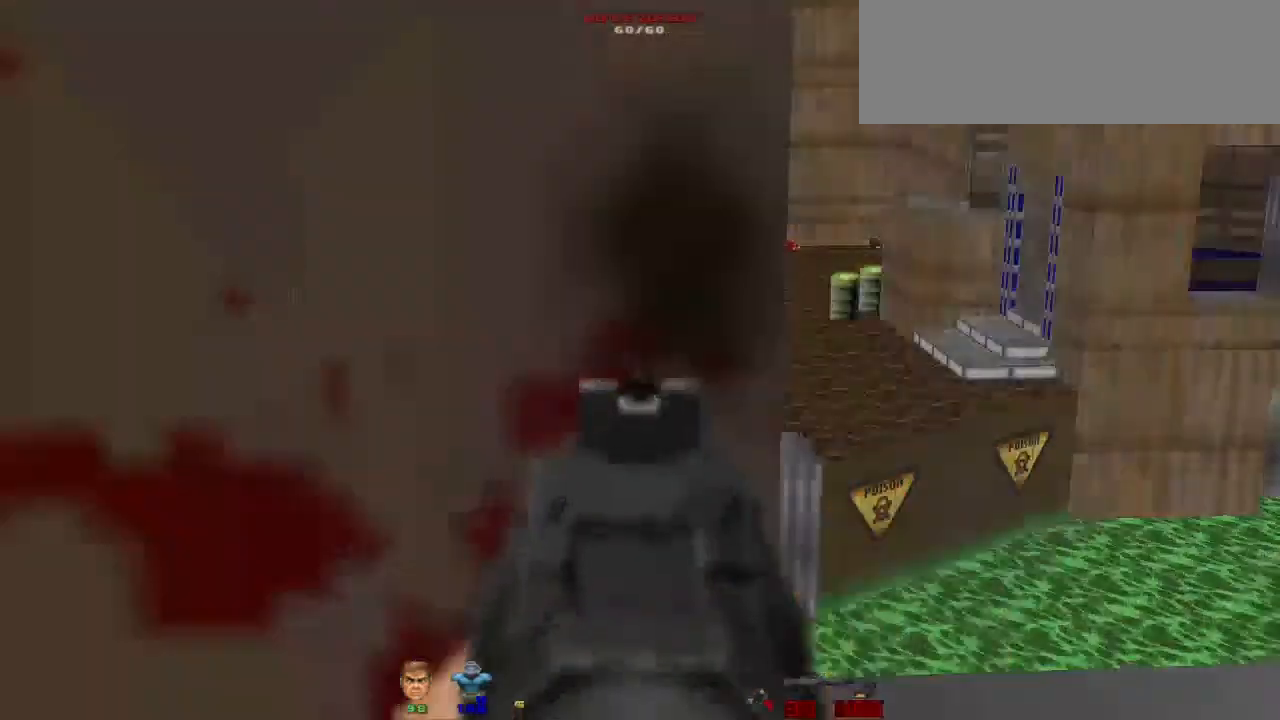
{"keys": [], "mouse": [], "events": [[67, "d", "up"], [67, "mouse_left", "up"]]}
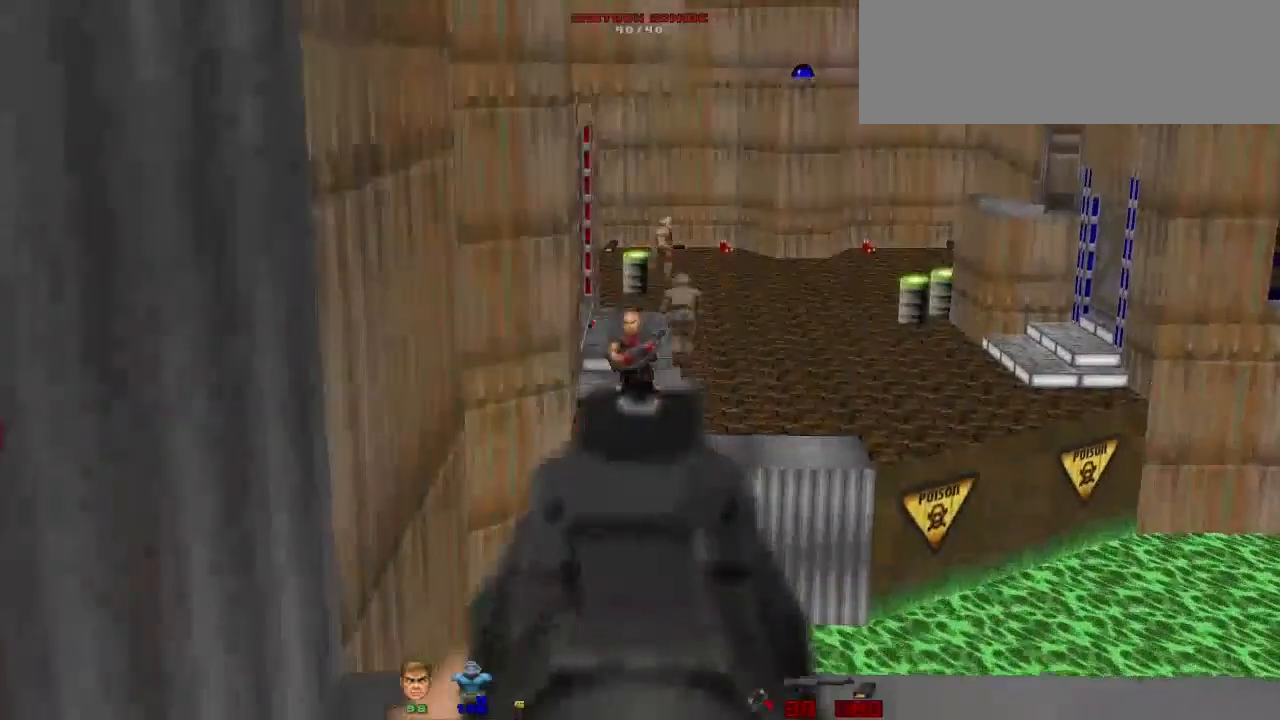
{"keys": [], "mouse": ["left"], "events": [[33, "mouse_left", "down"]]}
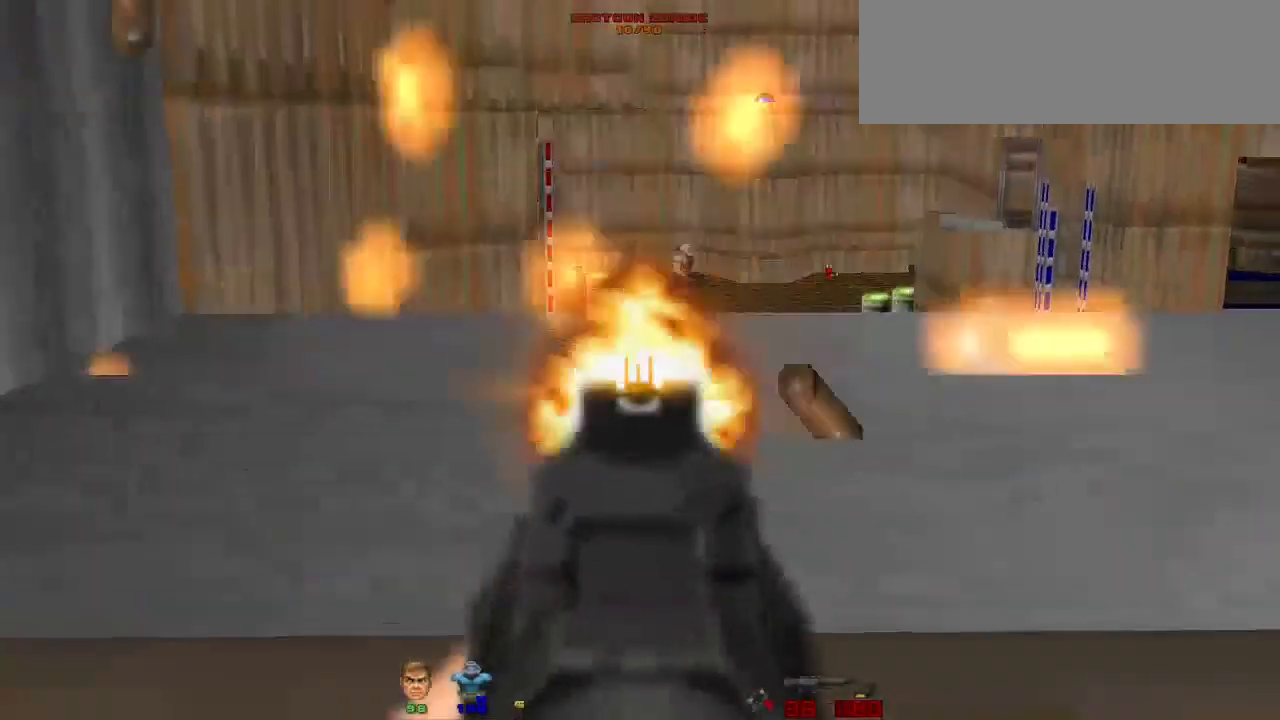
{"keys": [], "mouse": [], "events": [[433, "mouse_left", "up"]]}
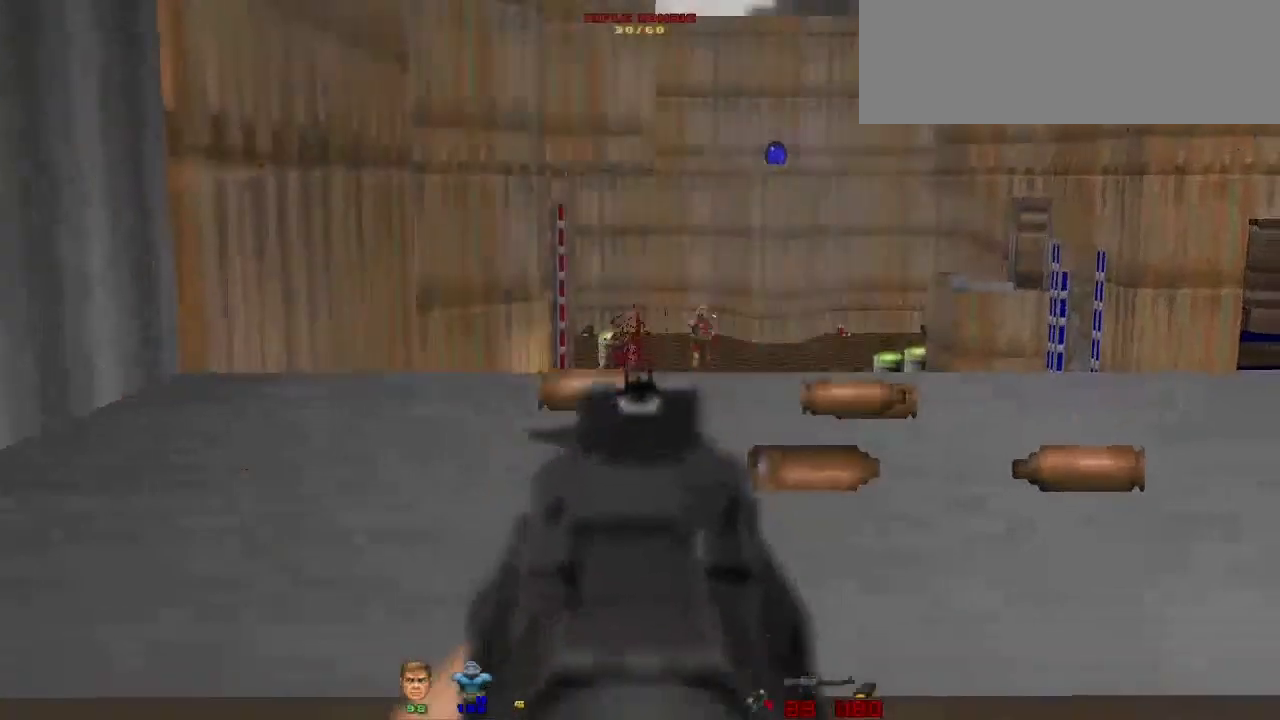
{"keys": [], "mouse": [], "events": [[100, "a", "down"], [233, "a", "up"]]}
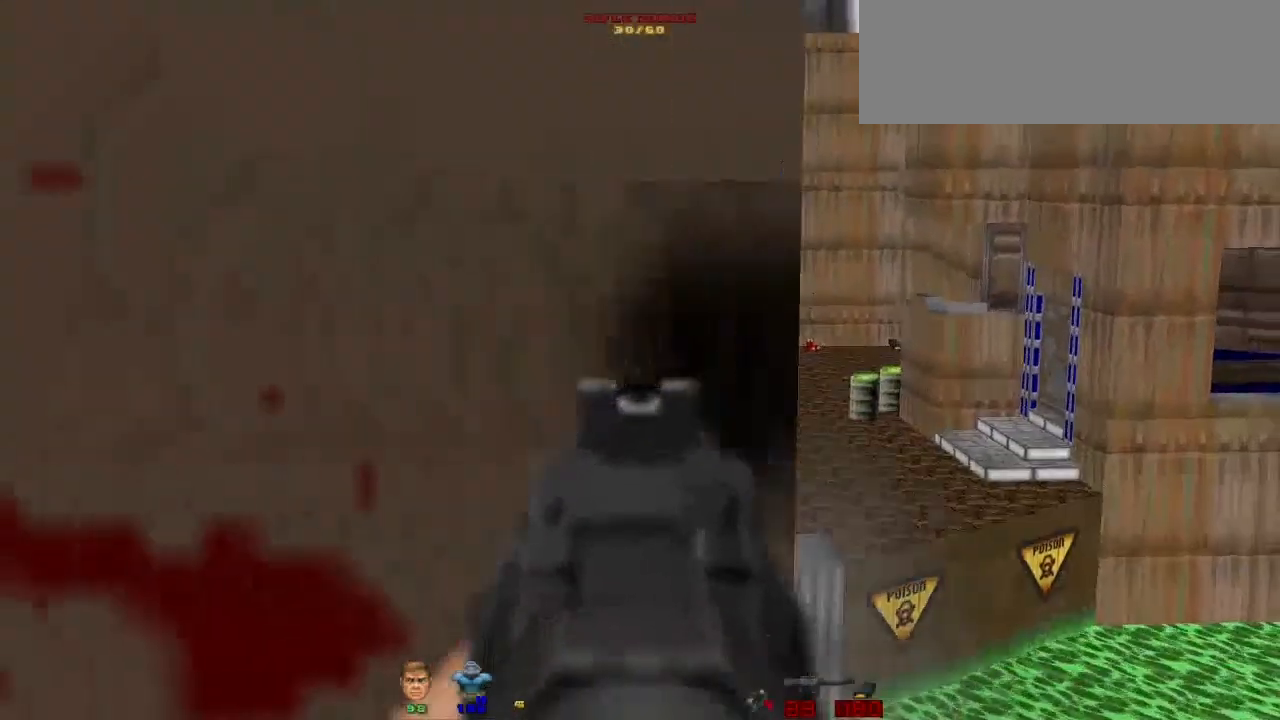
{"keys": [], "mouse": ["left"], "events": [[67, "mouse_left", "down"], [133, "d", "down"], [200, "d", "up"], [267, "mouse_left", "up"], [467, "mouse_left", "down"]]}
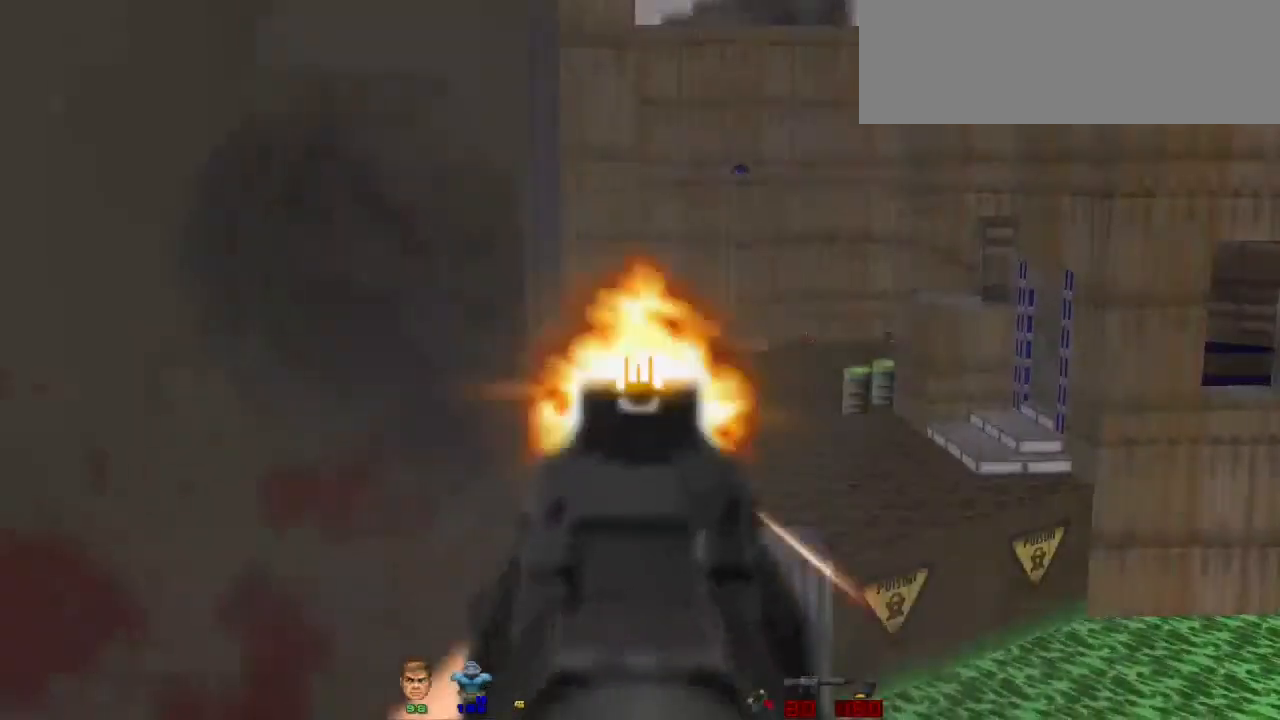
{"keys": [], "mouse": ["left"], "events": []}